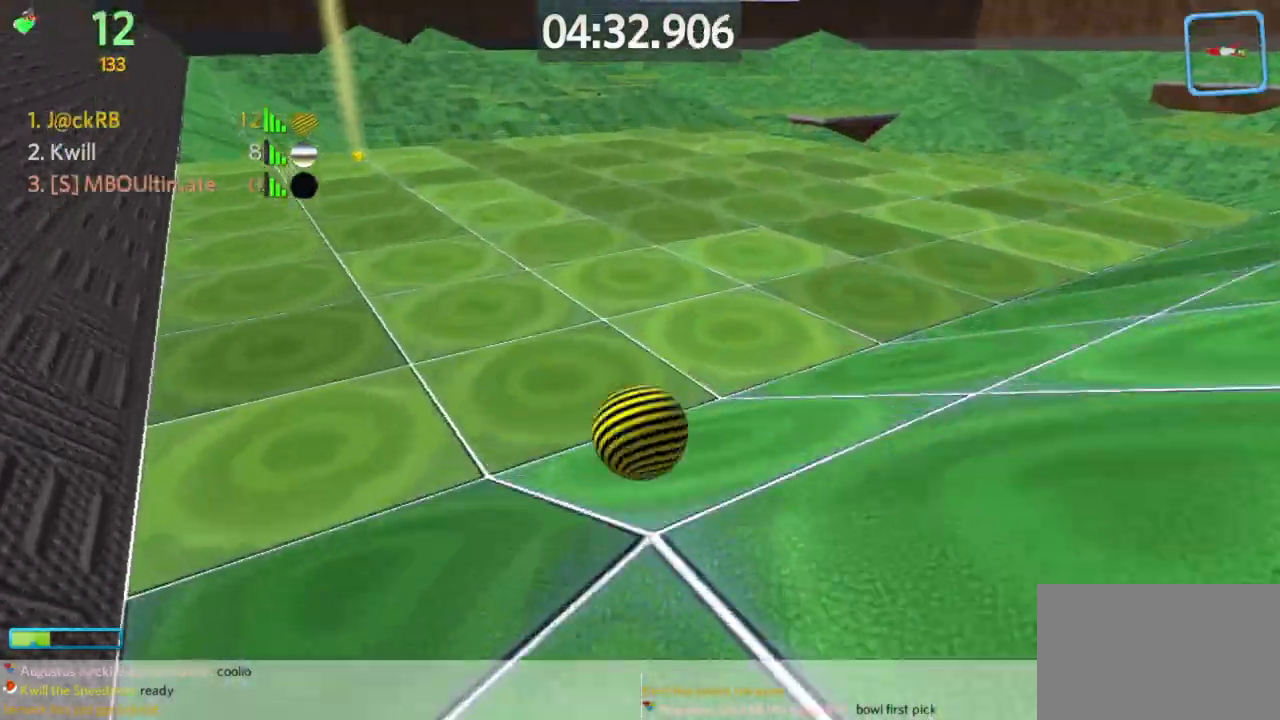
Gameplay with keyboard and mouse; each line is a JSON object with the keys and mouse buttons held at the frame after it. "events" lists presses ("down") and releases ("up") of "a", "d", "s", "space", "w", "mouse_left" and "mouse_right" between this image and that frame as [ms after this image, input, new state], when the widget could be followed in between. "mouse_left", "mouse_right" = the "left", "right" buttons of the "mouse" list. No other keys are recorded. Mouse movement is not recorded.
{"keys": ["a", "space", "w"], "mouse": [], "events": [[467, "space", "down"]]}
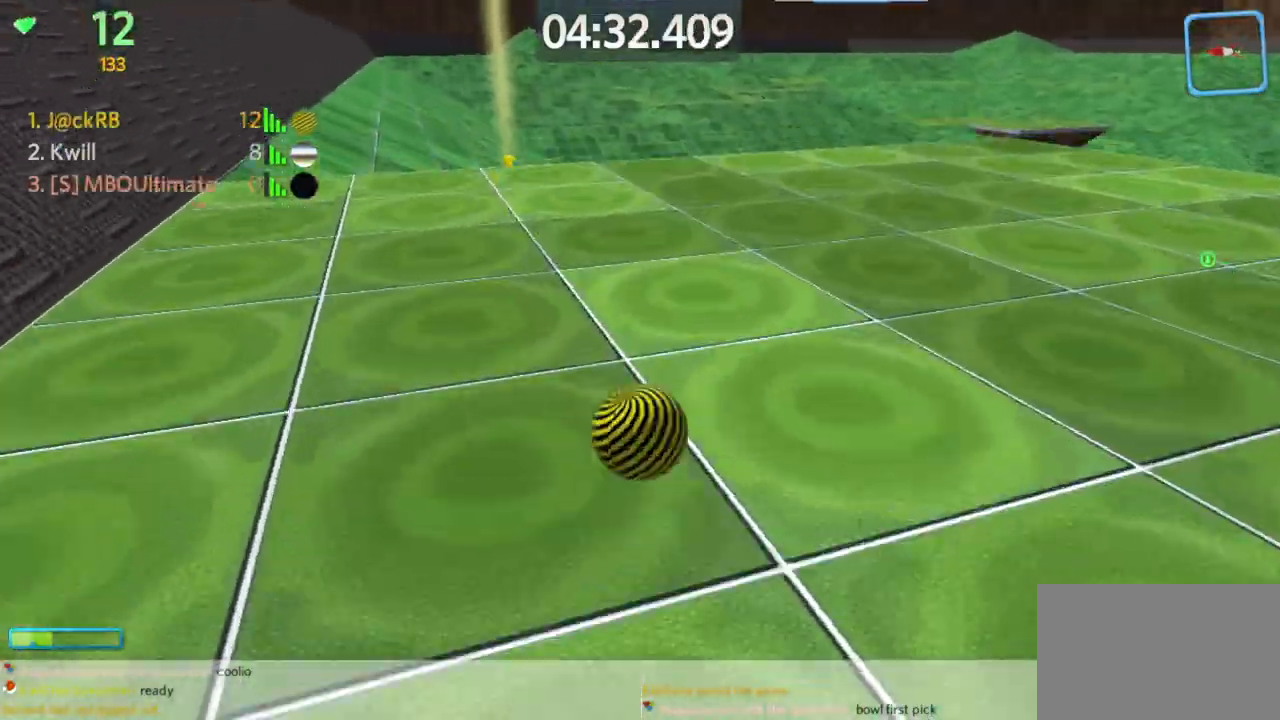
{"keys": ["d", "s"], "mouse": [], "events": [[17, "w", "up"], [67, "space", "up"], [117, "s", "down"], [150, "a", "up"], [250, "d", "down"]]}
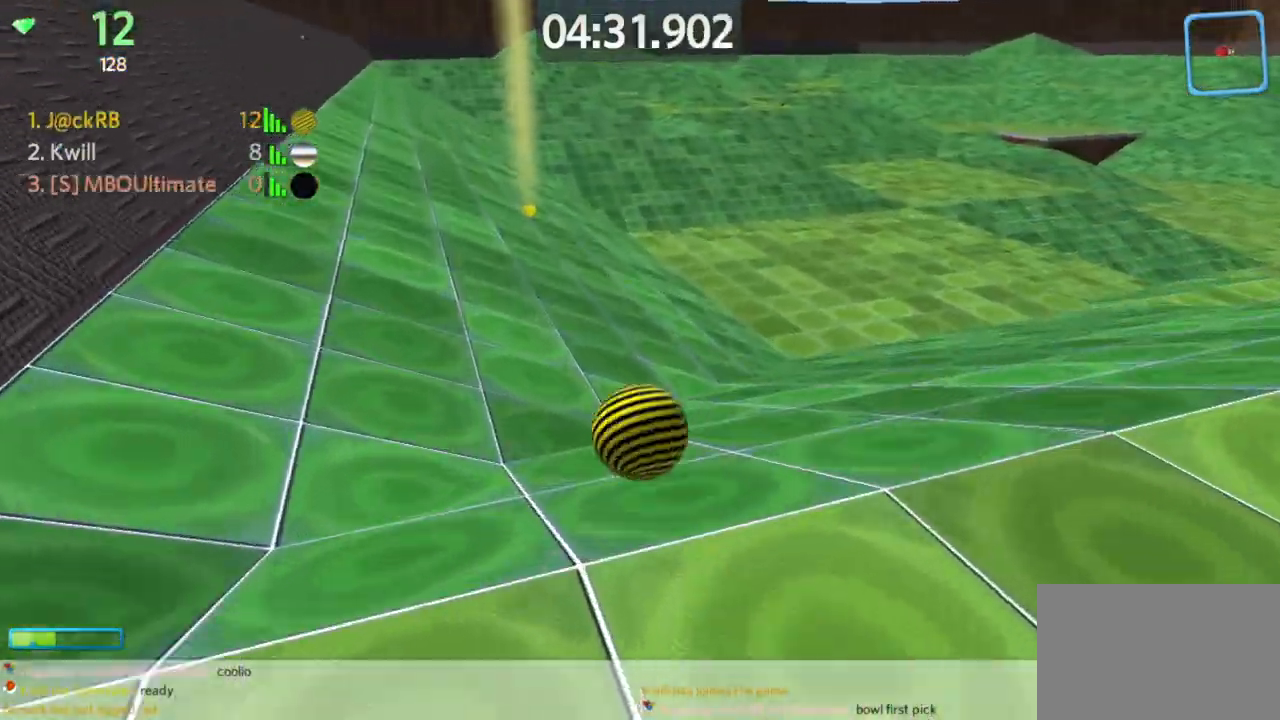
{"keys": ["a", "w"], "mouse": [], "events": [[83, "a", "down"], [133, "d", "up"], [183, "s", "up"], [217, "w", "down"]]}
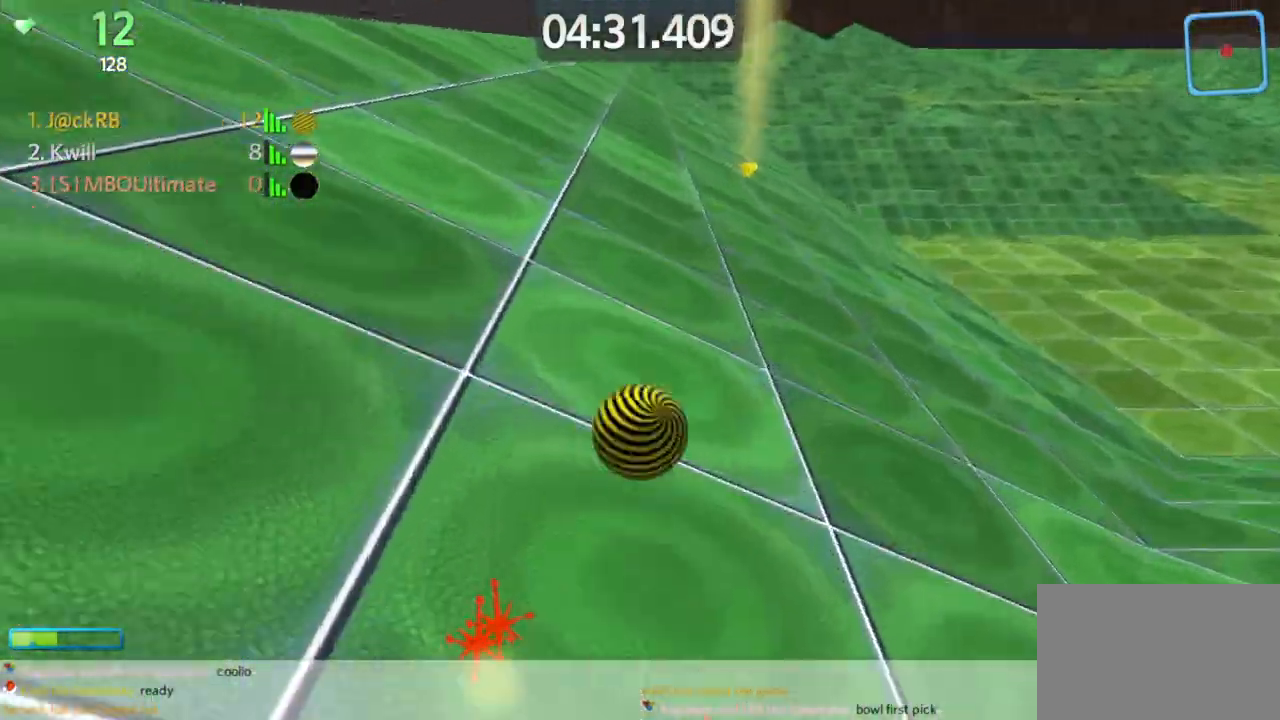
{"keys": ["a", "w"], "mouse": [], "events": []}
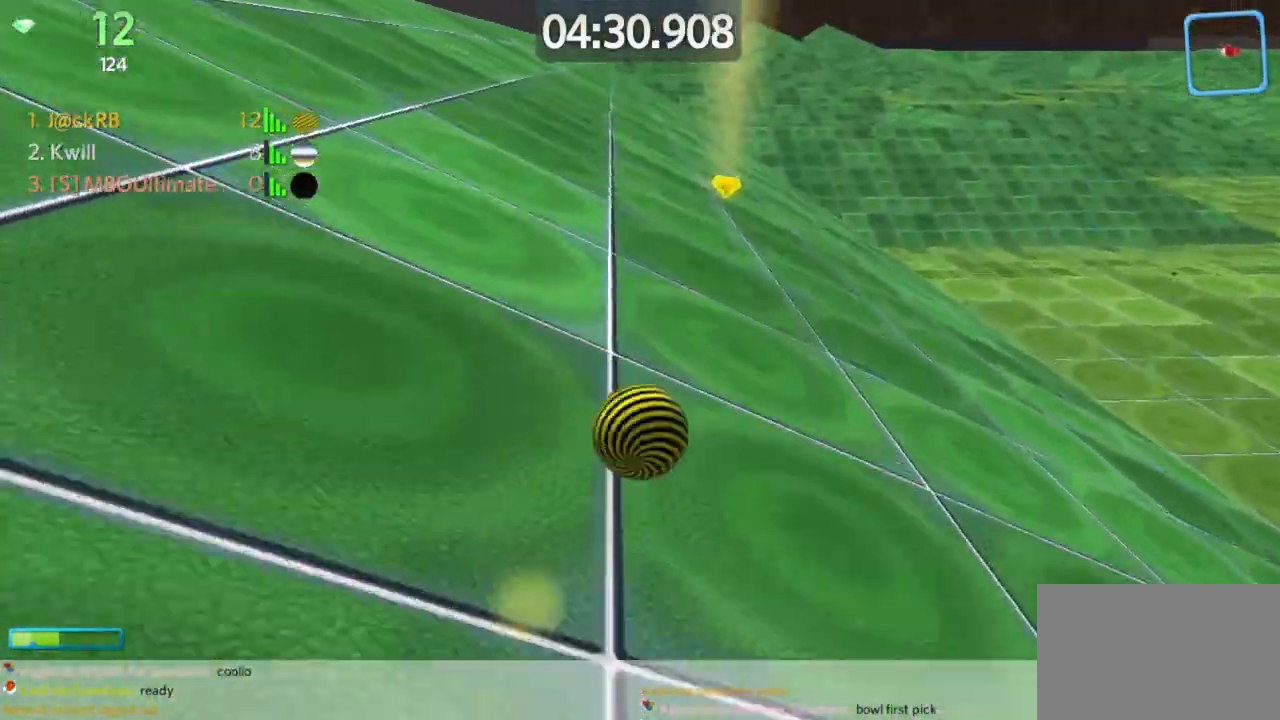
{"keys": ["d", "w"], "mouse": [], "events": [[350, "a", "up"], [350, "d", "down"]]}
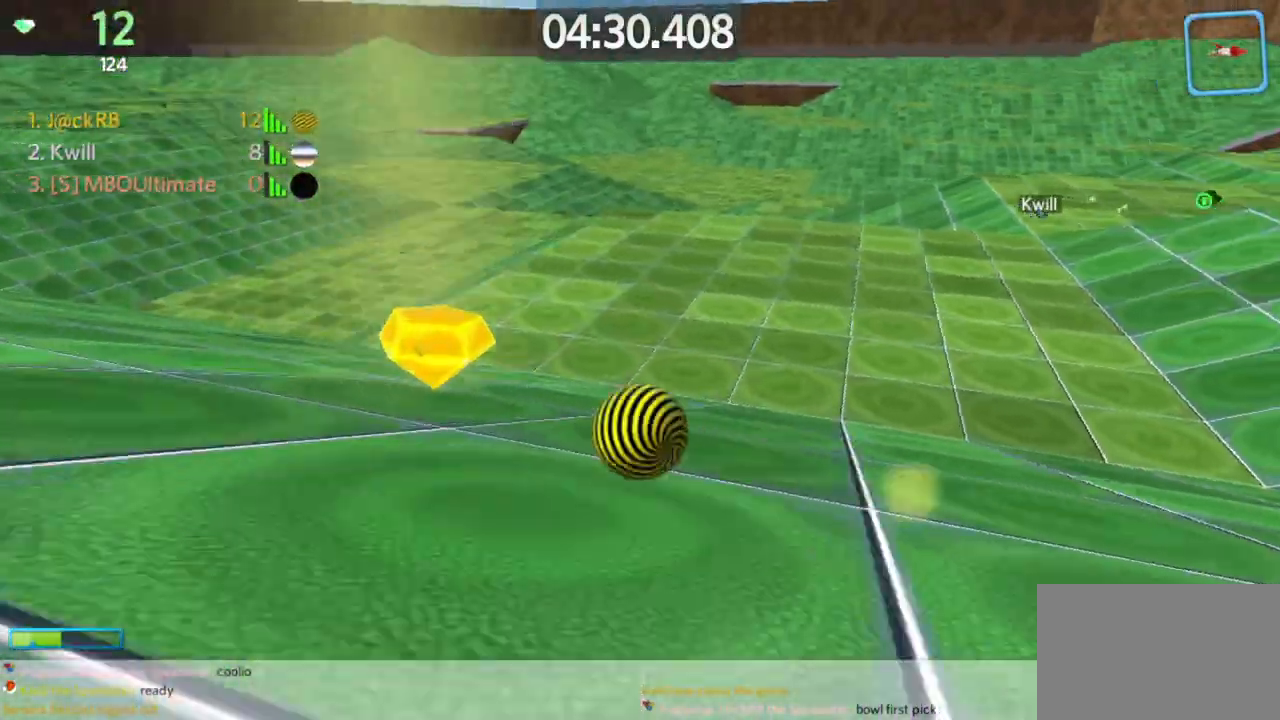
{"keys": ["d", "w"], "mouse": [], "events": []}
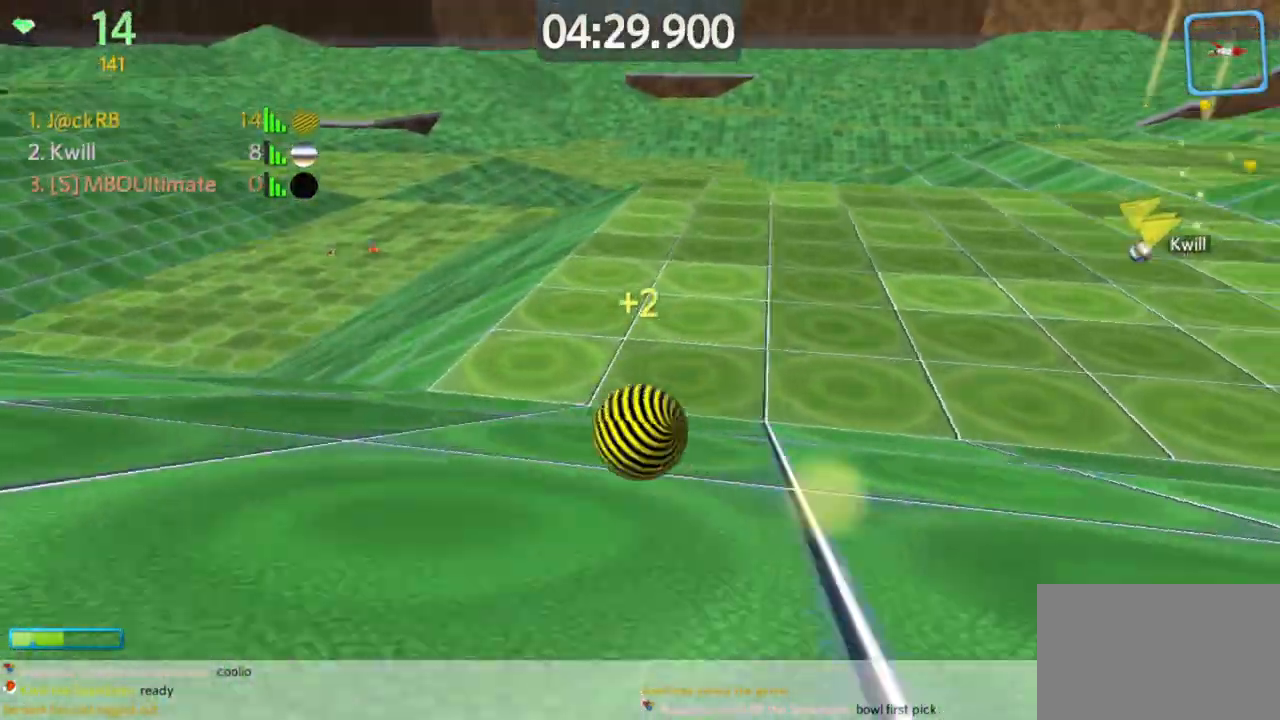
{"keys": ["d", "w"], "mouse": [], "events": [[367, "mouse_left", "down"], [467, "mouse_left", "up"]]}
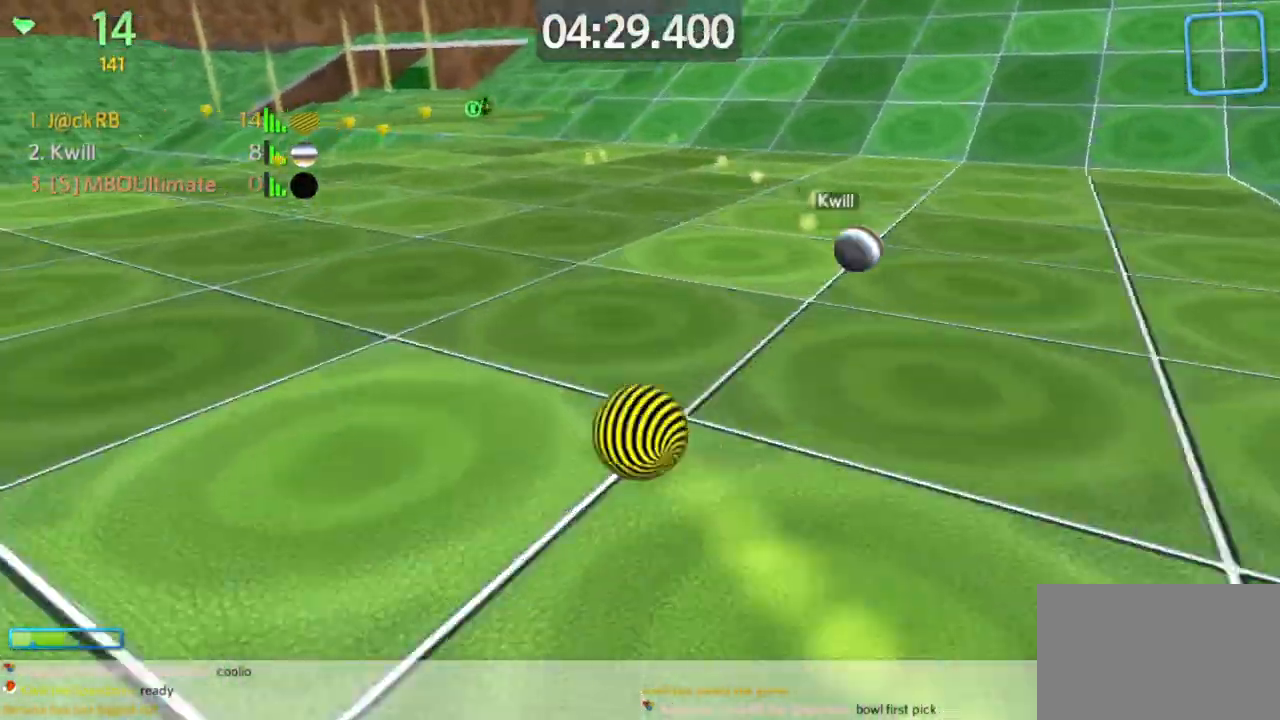
{"keys": ["d", "w"], "mouse": [], "events": [[250, "space", "down"], [350, "space", "up"]]}
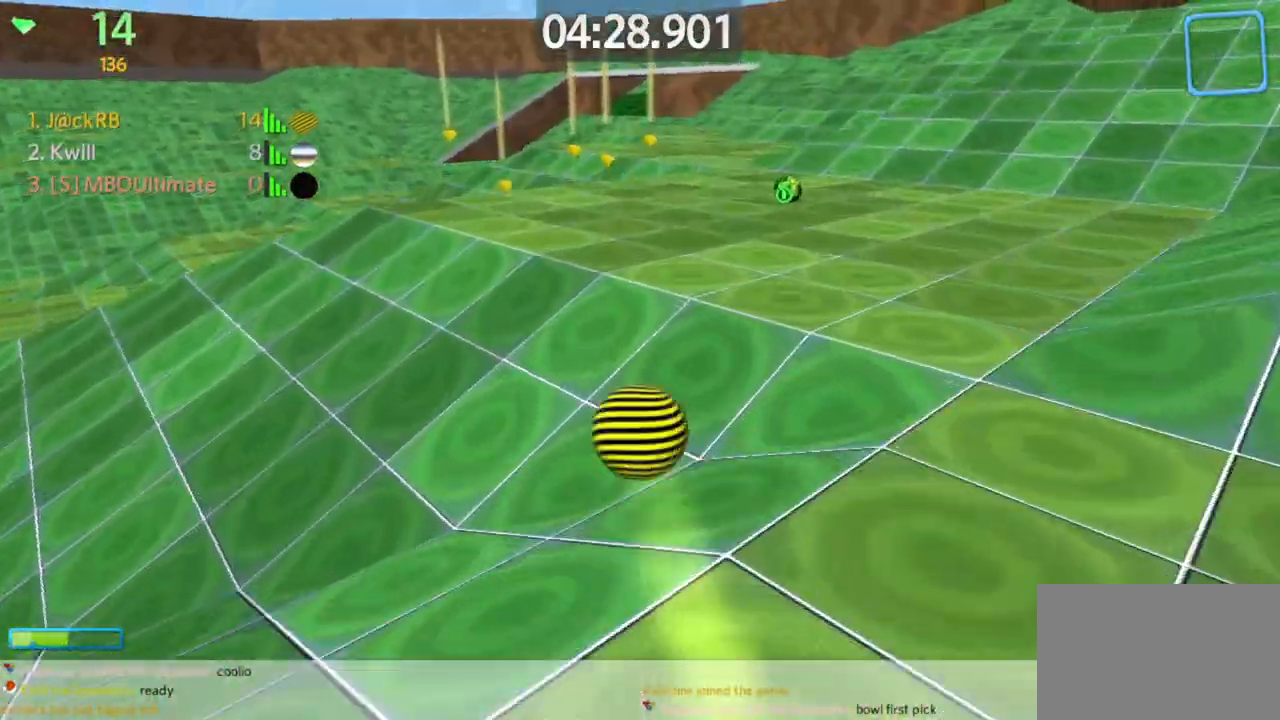
{"keys": ["d", "w"], "mouse": [], "events": []}
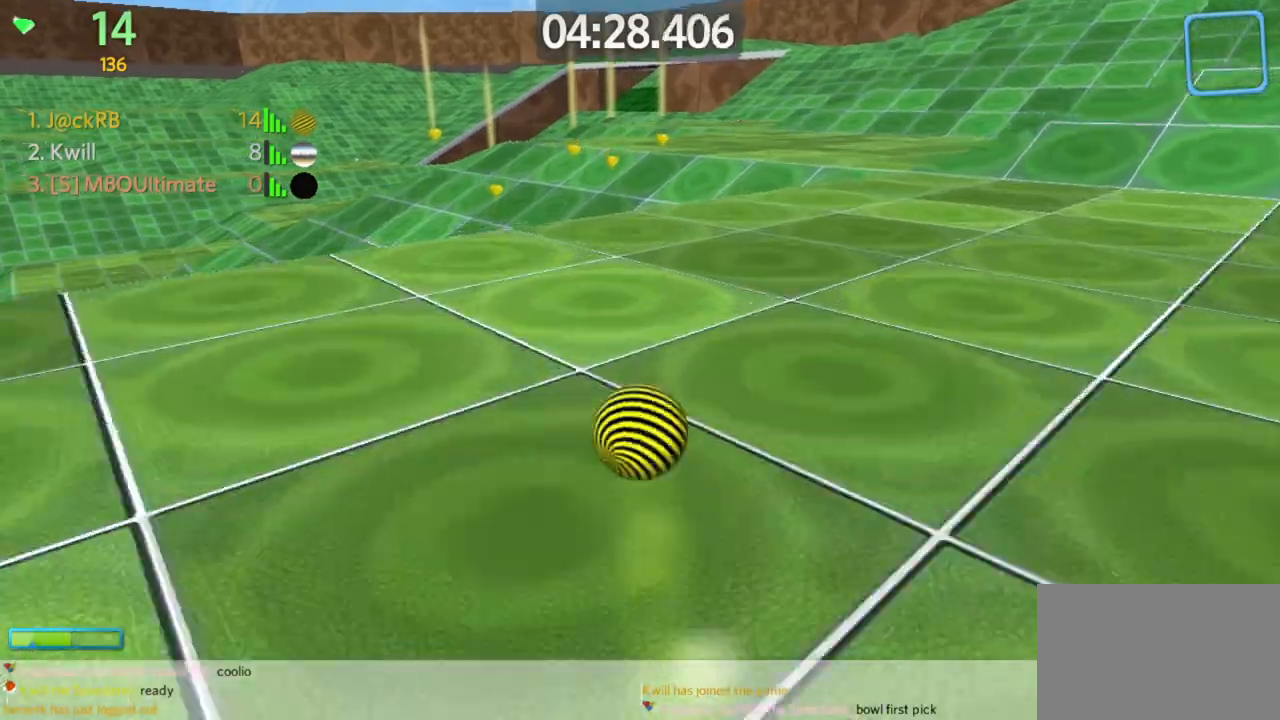
{"keys": ["d"], "mouse": [], "events": [[50, "space", "down"], [133, "space", "up"], [233, "w", "up"]]}
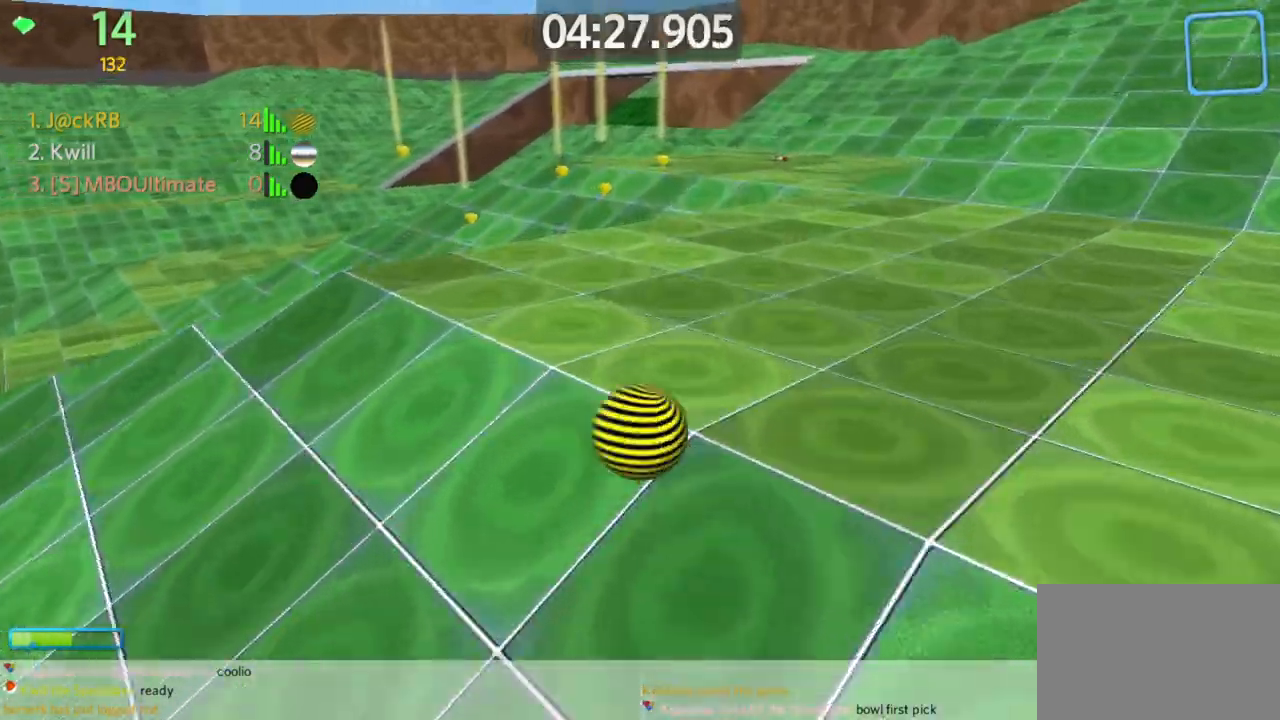
{"keys": ["w"], "mouse": [], "events": [[17, "s", "down"], [167, "d", "up"], [200, "space", "down"], [250, "d", "down"], [300, "s", "up"], [350, "space", "up"], [350, "w", "down"], [433, "d", "up"]]}
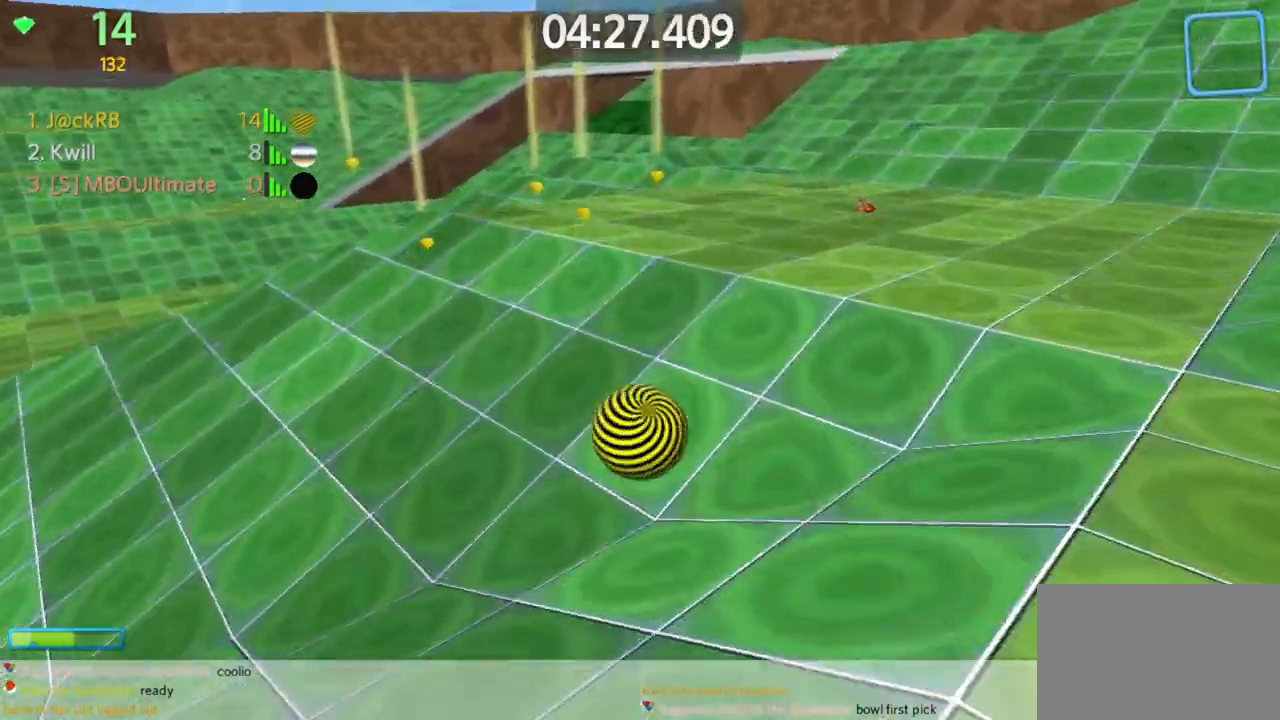
{"keys": ["a", "s", "space"], "mouse": [], "events": [[367, "a", "down"], [417, "w", "up"], [450, "s", "down"], [450, "space", "down"]]}
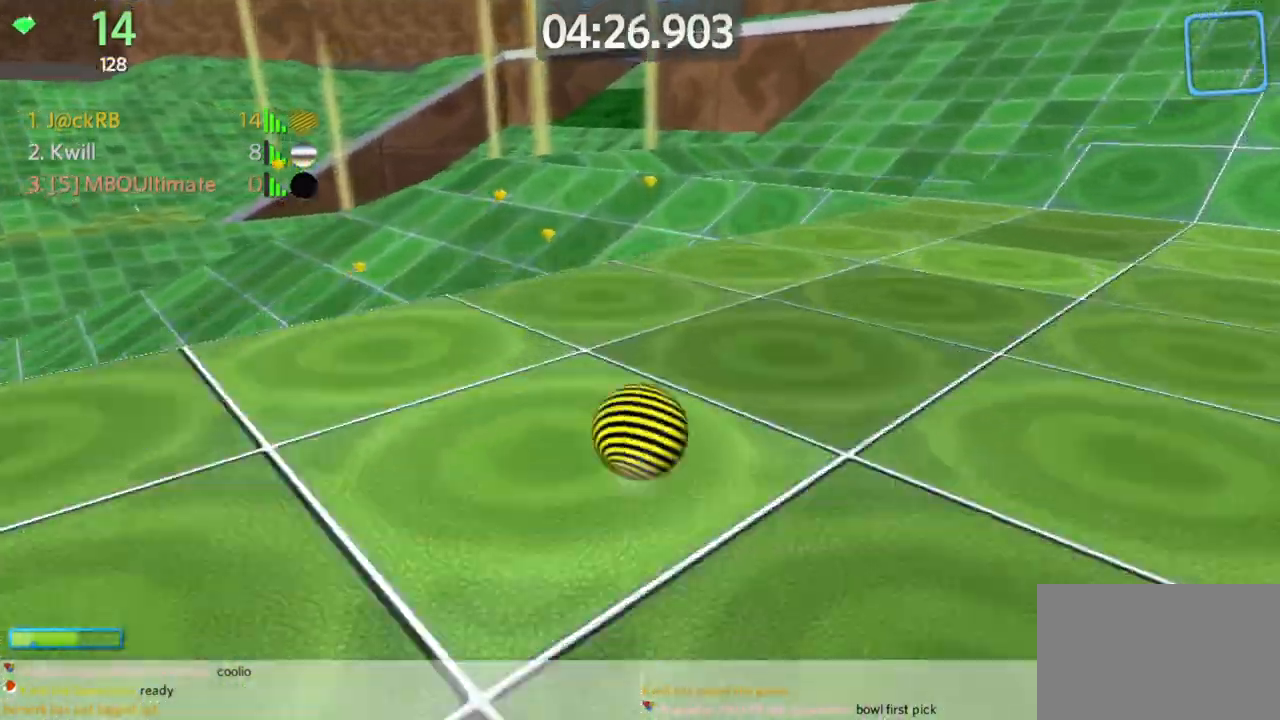
{"keys": ["d"], "mouse": [], "events": [[100, "a", "up"], [100, "space", "up"], [183, "a", "down"], [333, "a", "up"], [367, "d", "down"], [367, "mouse_right", "down"], [417, "s", "up"], [467, "mouse_right", "up"]]}
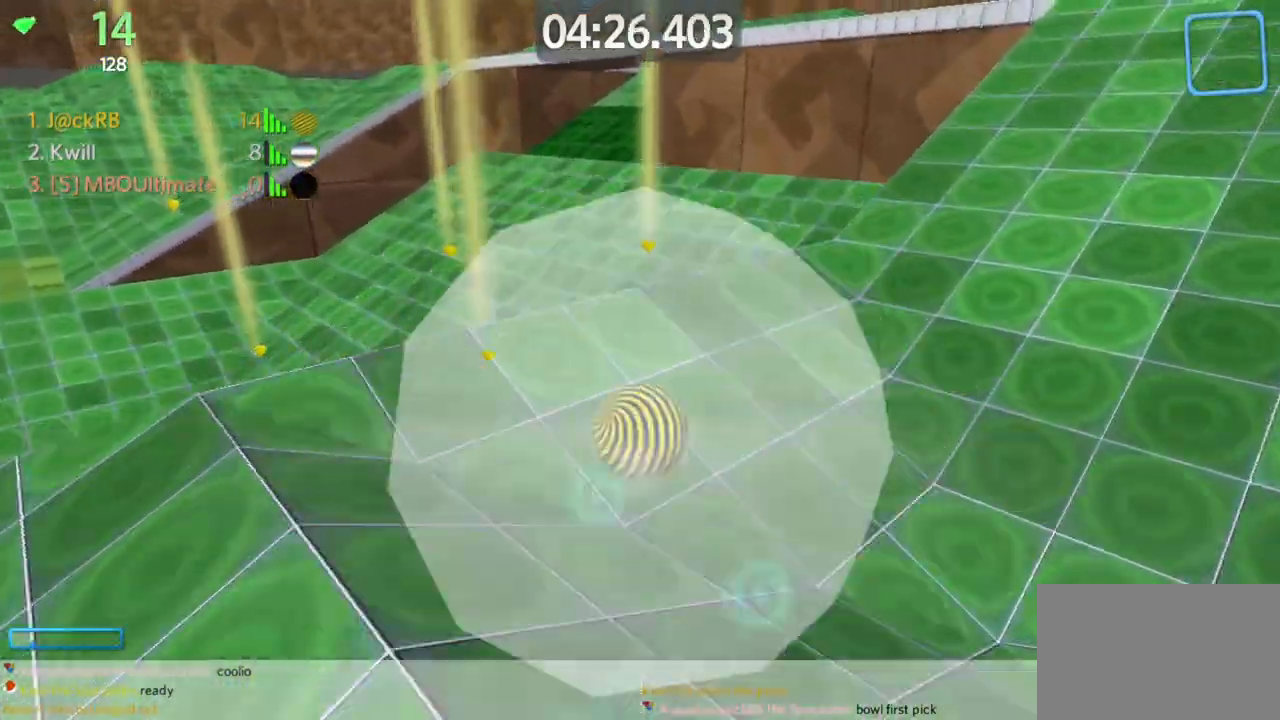
{"keys": ["w"], "mouse": [], "events": [[17, "d", "up"], [17, "w", "down"], [350, "a", "down"], [500, "a", "up"]]}
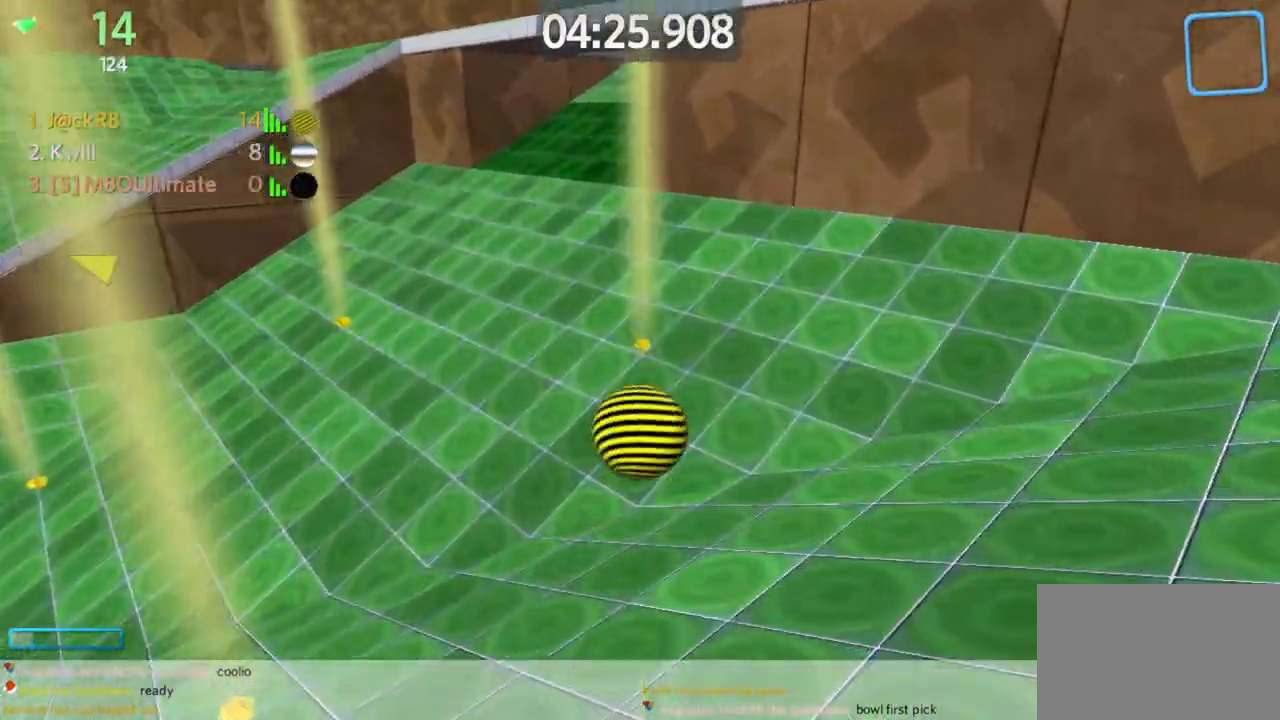
{"keys": ["a", "s"], "mouse": [], "events": [[100, "a", "down"], [133, "w", "up"], [183, "s", "down"], [233, "a", "up"], [333, "a", "down"]]}
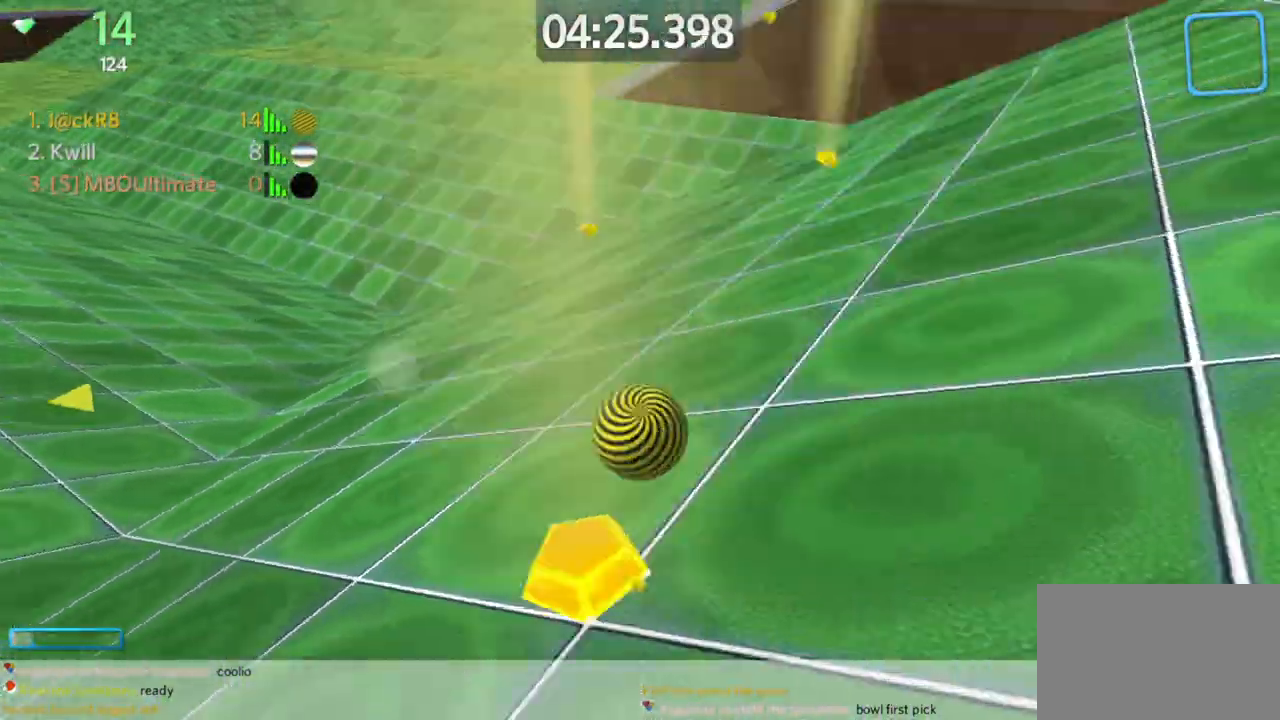
{"keys": ["a", "w"], "mouse": [], "events": [[150, "s", "up"], [300, "w", "down"]]}
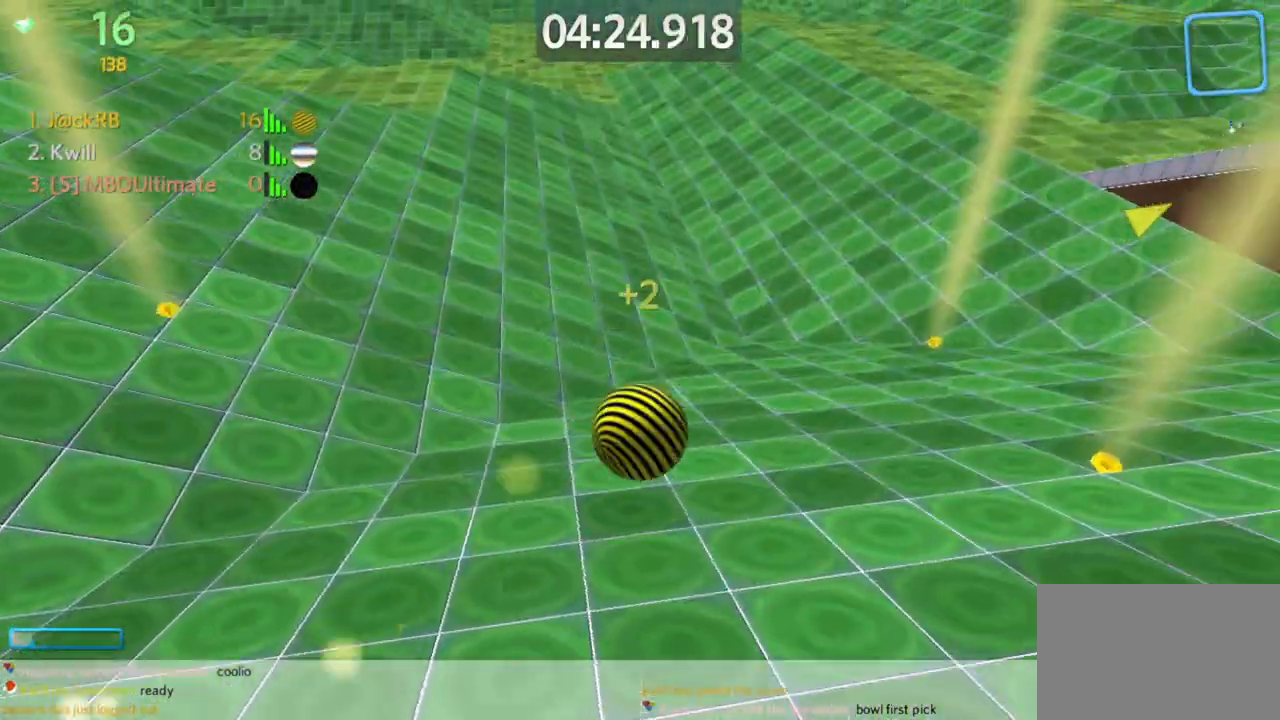
{"keys": ["a", "w"], "mouse": [], "events": []}
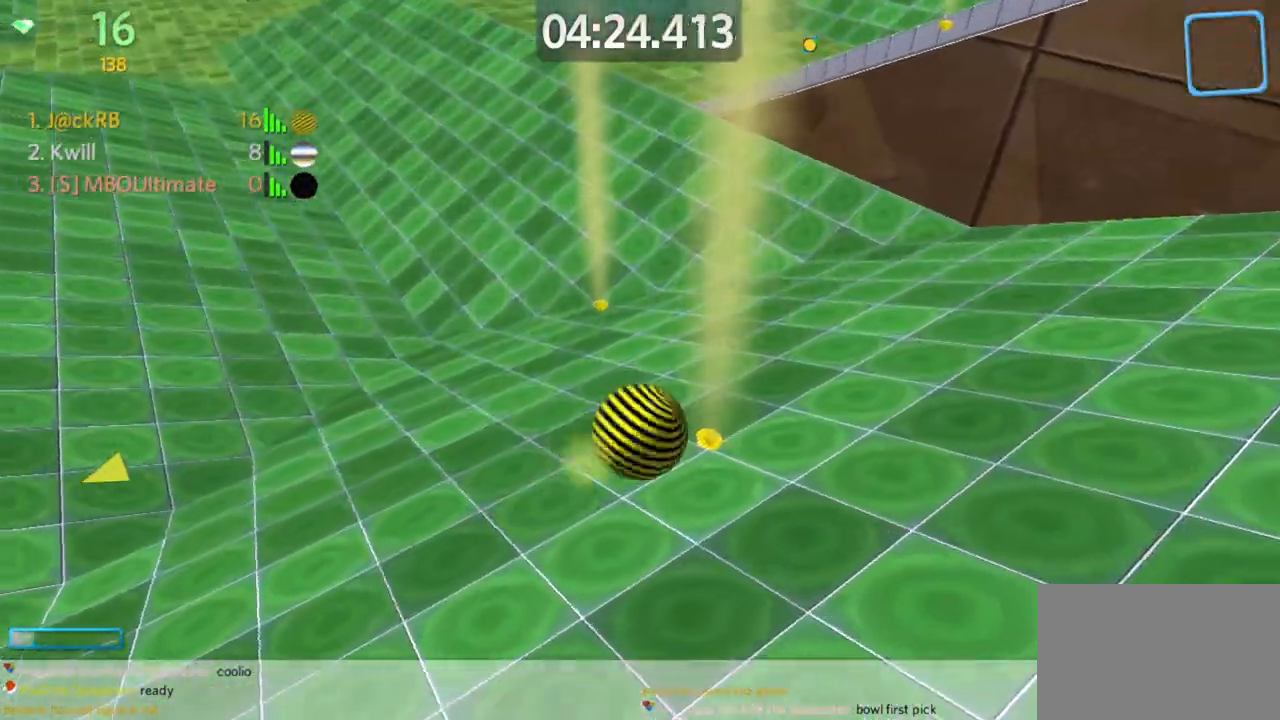
{"keys": ["a", "w"], "mouse": [], "events": []}
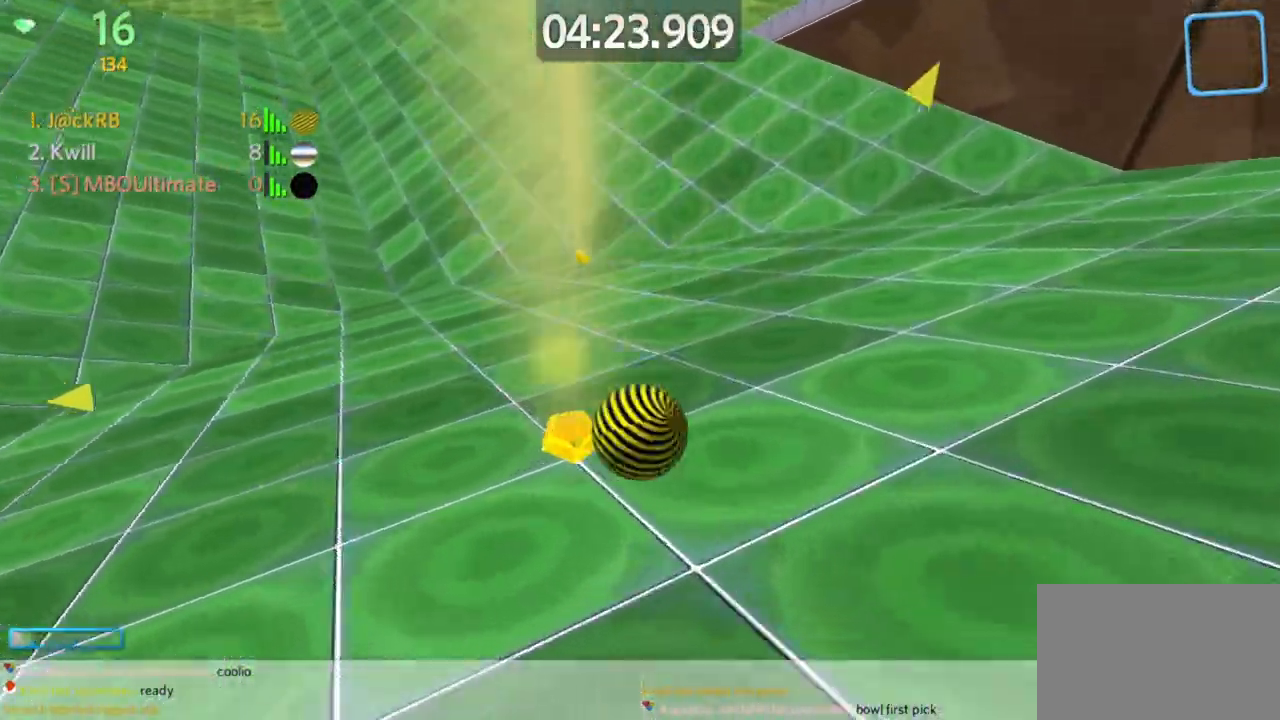
{"keys": ["a", "w"], "mouse": [], "events": [[150, "a", "up"], [150, "d", "down"], [433, "a", "down"], [433, "d", "up"]]}
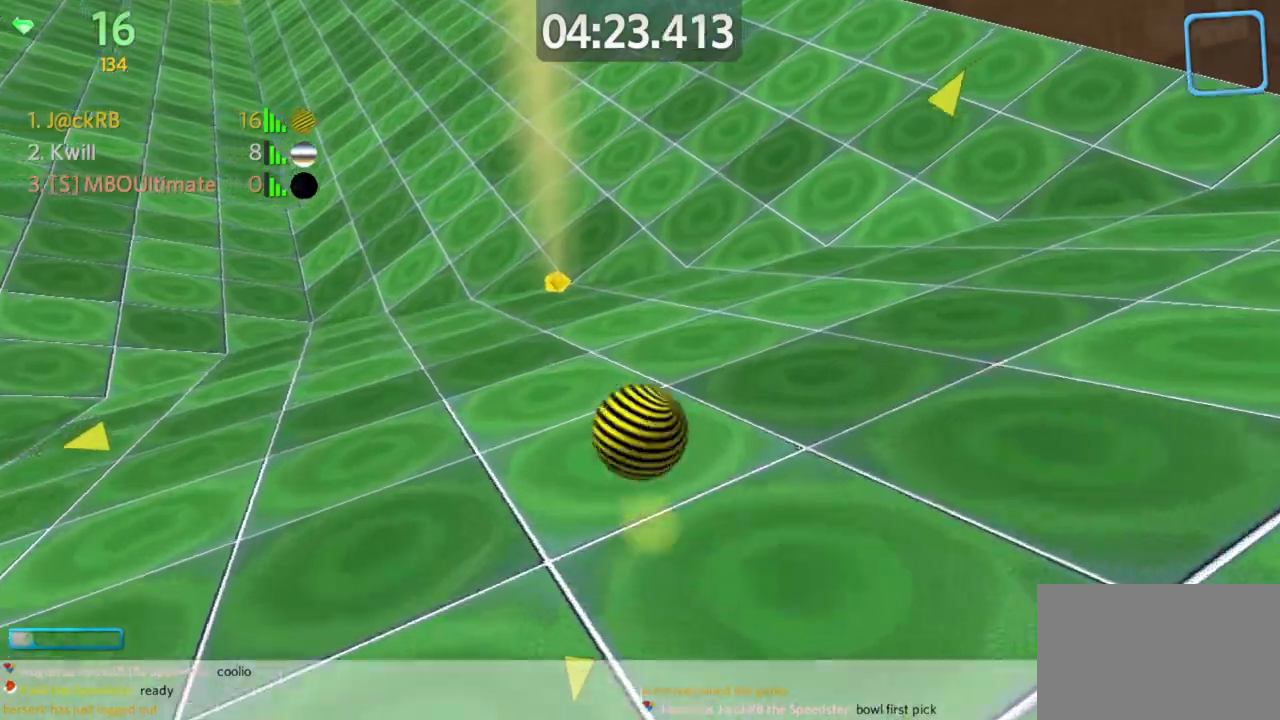
{"keys": ["d", "w"], "mouse": [], "events": [[267, "a", "up"], [367, "d", "down"], [417, "w", "up"], [467, "w", "down"]]}
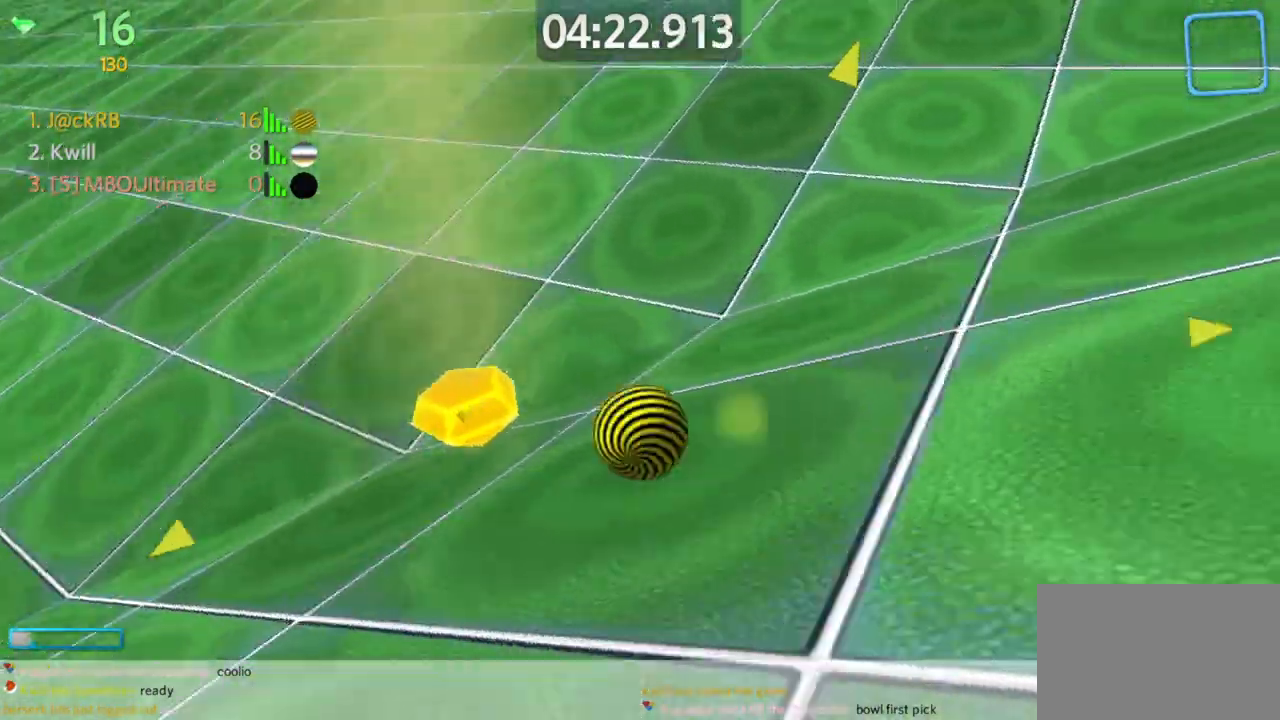
{"keys": ["d", "space", "w"], "mouse": [], "events": [[50, "space", "down"]]}
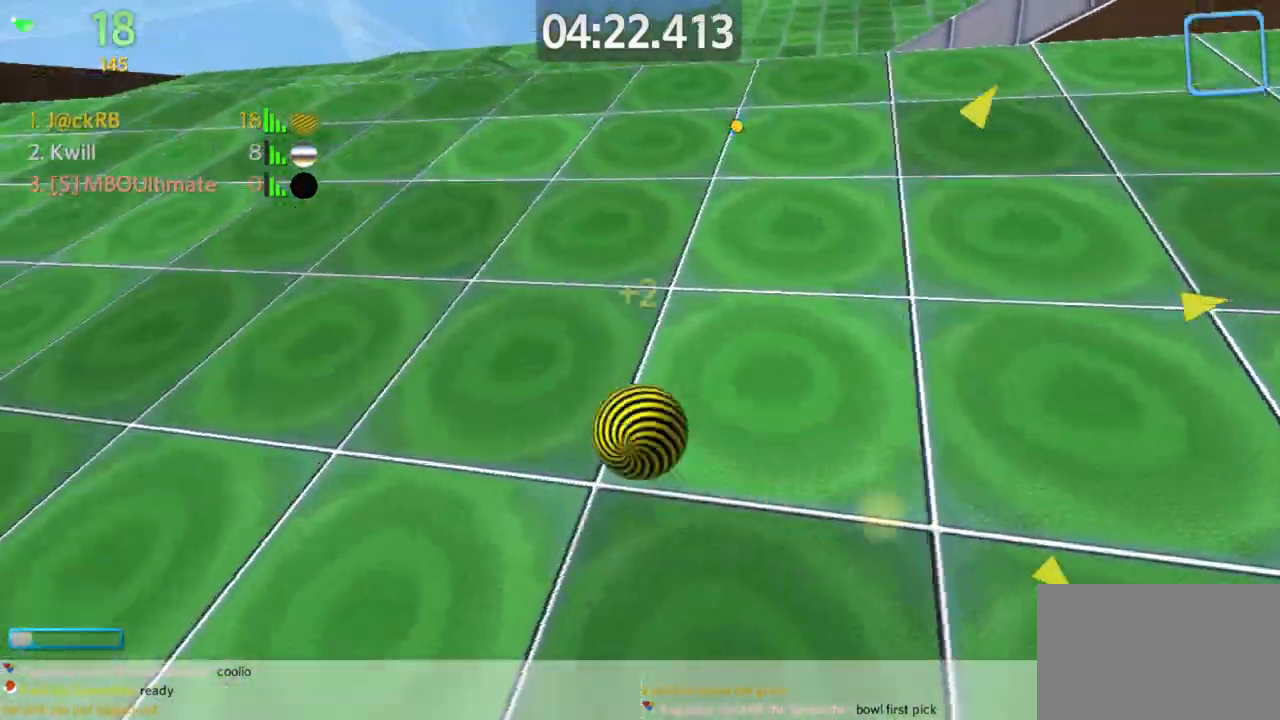
{"keys": ["d", "s"], "mouse": [], "events": [[67, "space", "up"], [200, "mouse_right", "down"], [250, "w", "up"], [300, "mouse_right", "up"], [300, "s", "down"]]}
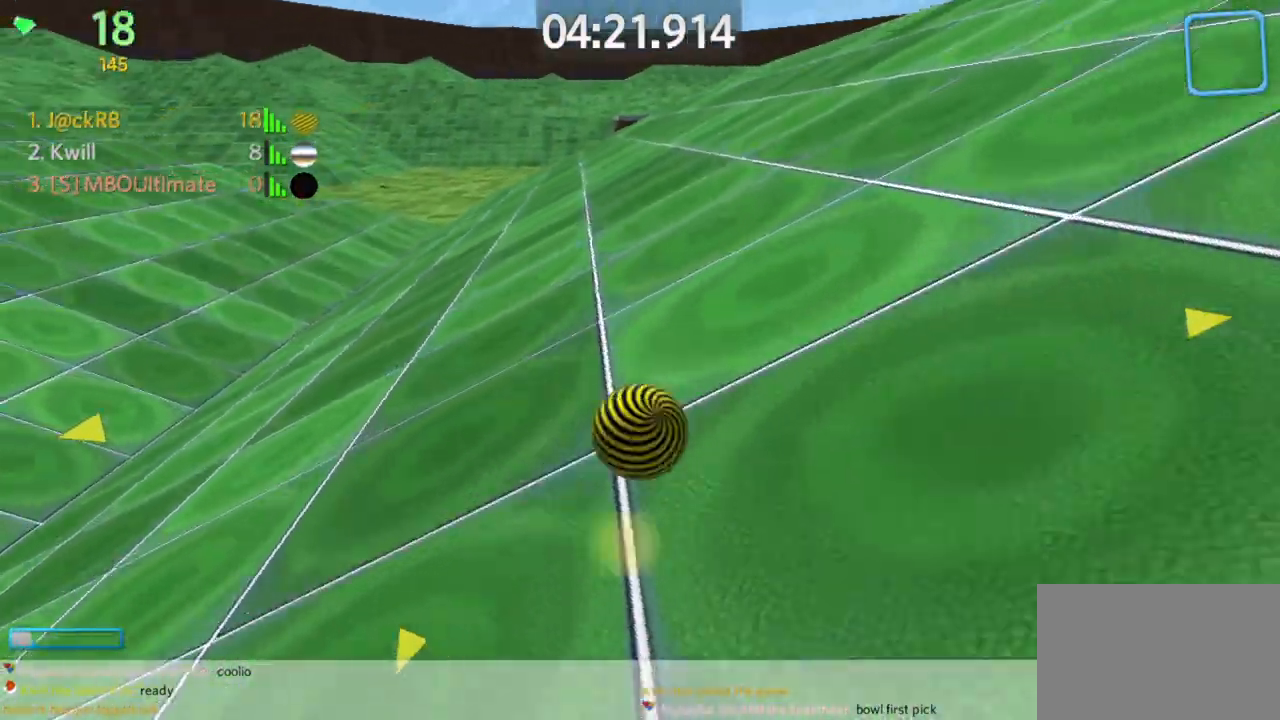
{"keys": ["a", "s"], "mouse": [], "events": [[33, "s", "up"], [83, "w", "down"], [183, "a", "down"], [217, "d", "up"], [217, "space", "down"], [267, "w", "up"], [317, "s", "down"], [367, "space", "up"]]}
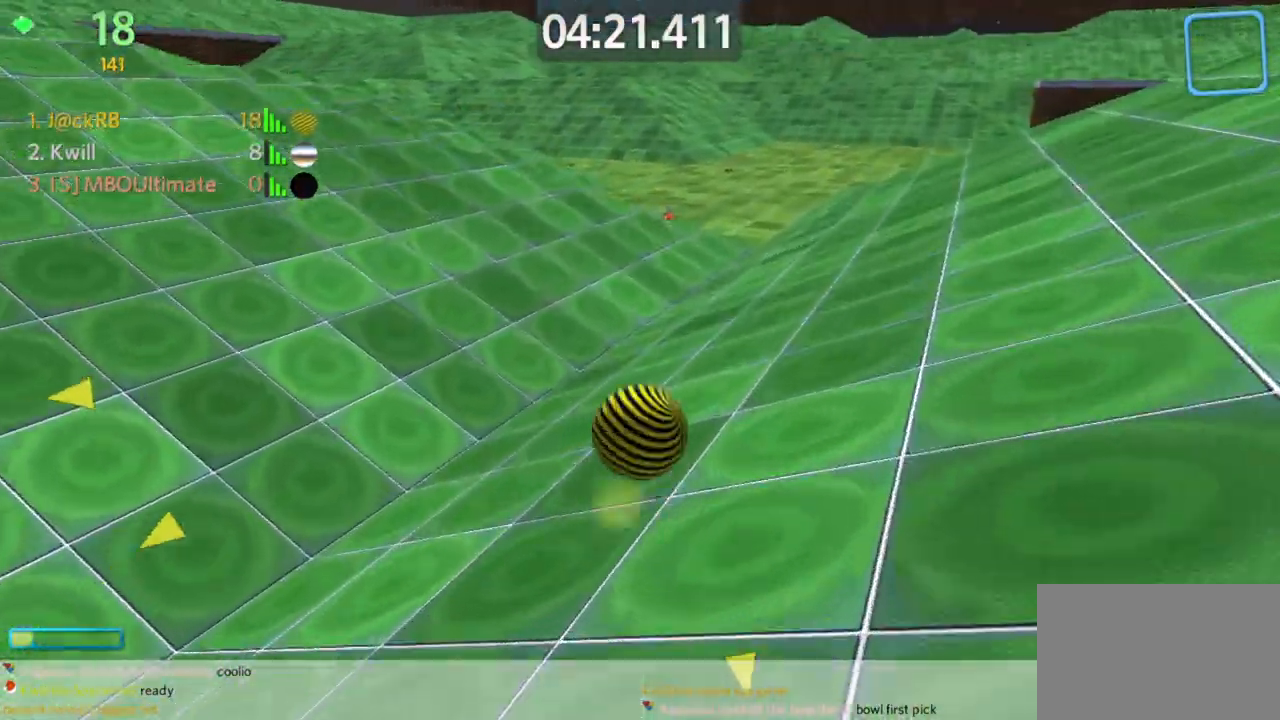
{"keys": ["a", "w"], "mouse": [], "events": [[200, "s", "up"], [300, "w", "down"]]}
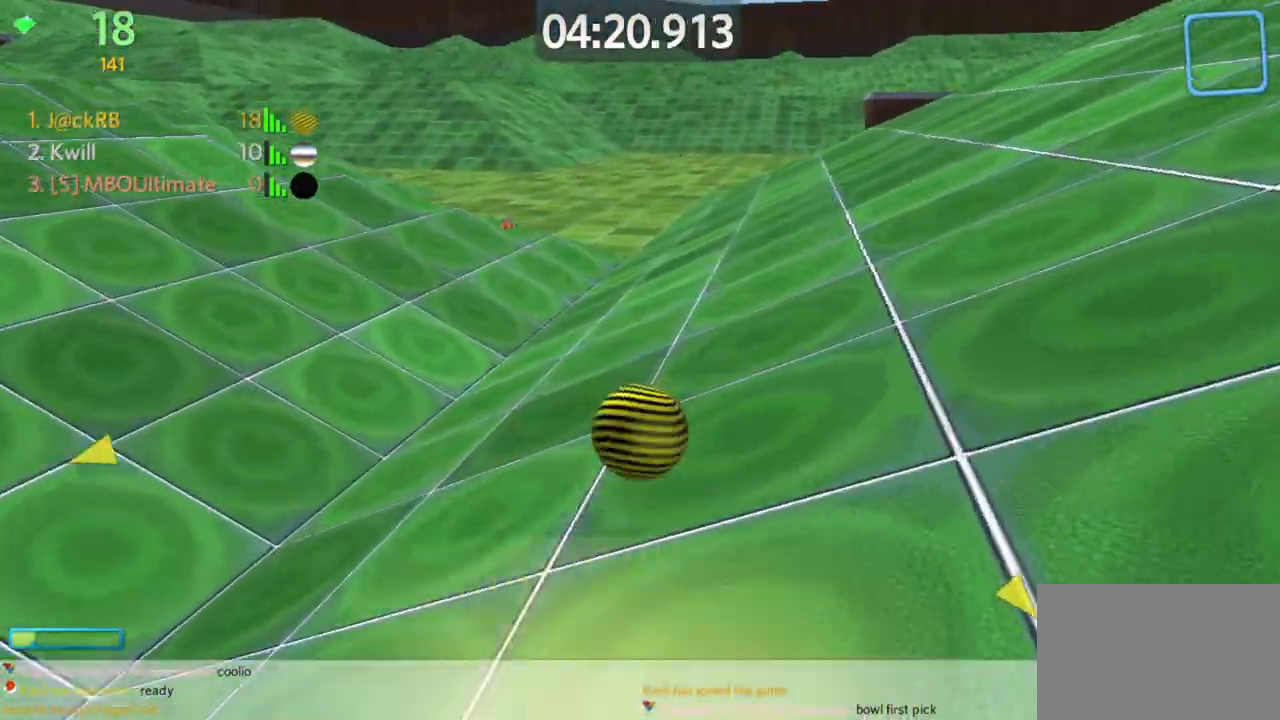
{"keys": ["d"], "mouse": [], "events": [[217, "a", "up"], [267, "d", "down"], [350, "space", "down"], [450, "space", "up"], [450, "w", "up"]]}
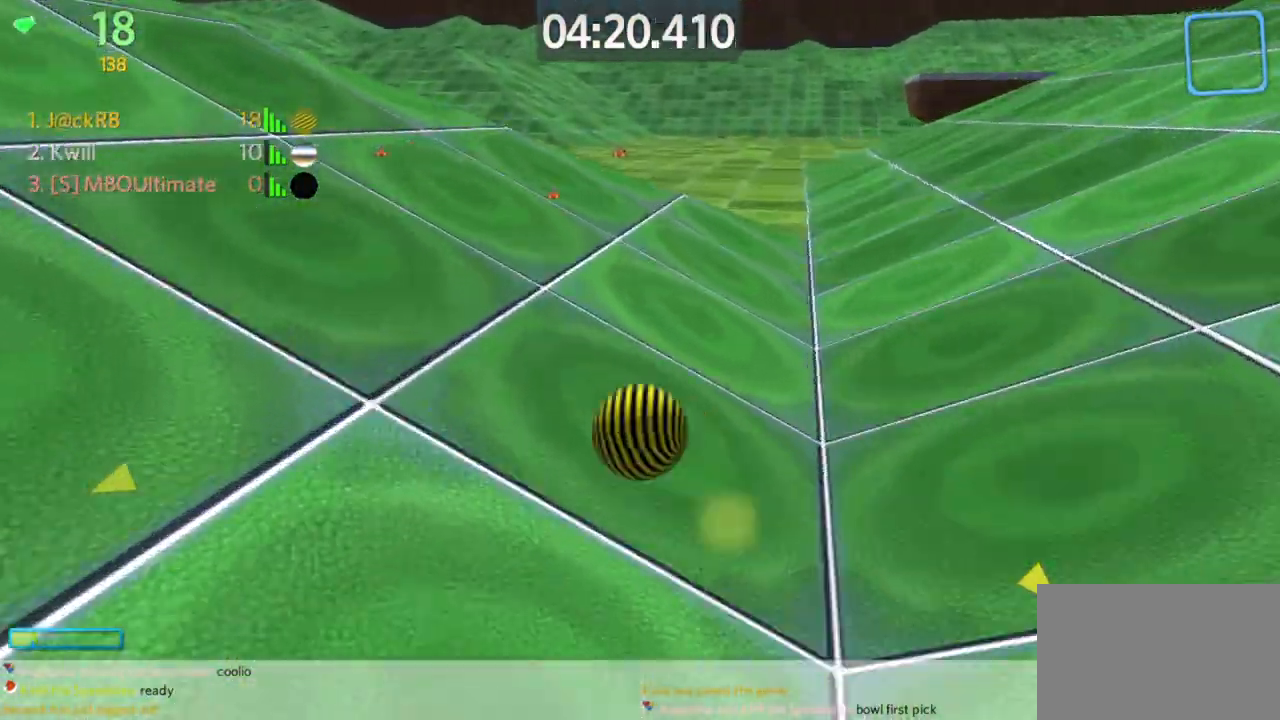
{"keys": ["d", "s"], "mouse": [], "events": [[50, "s", "down"], [100, "d", "up"], [283, "a", "down"], [417, "a", "up"], [417, "d", "down"]]}
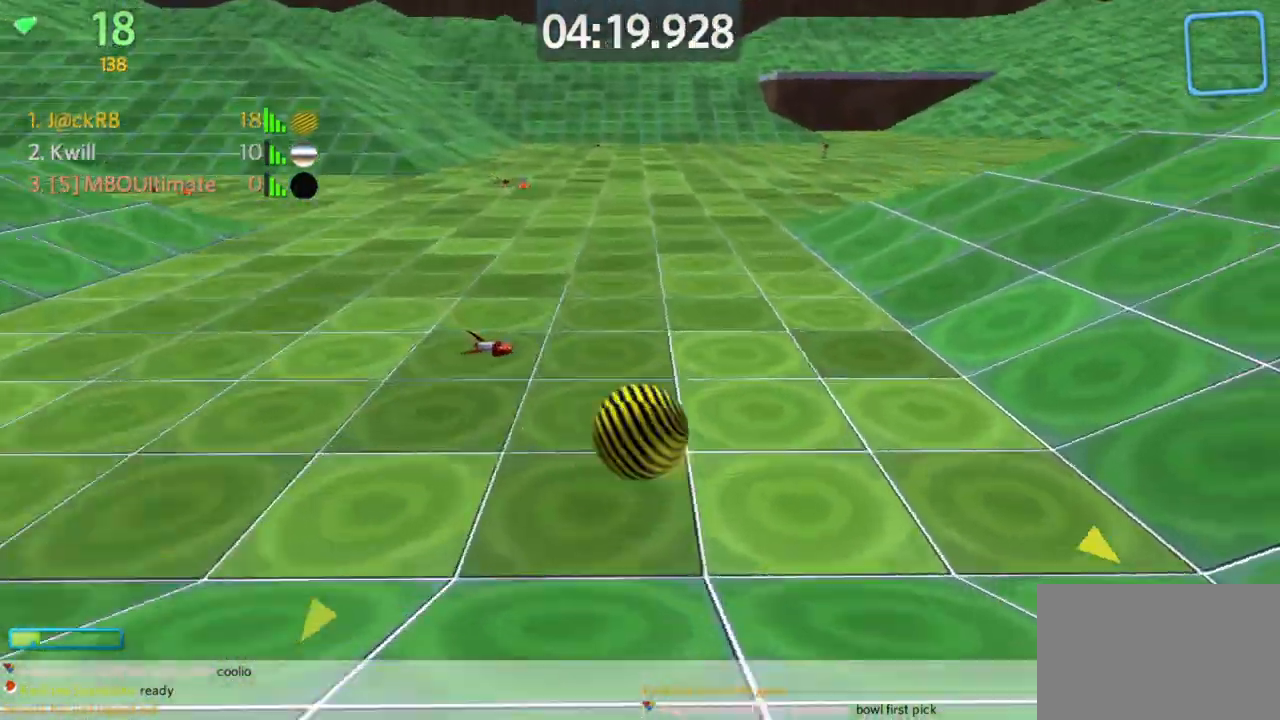
{"keys": ["w"], "mouse": [], "events": [[67, "s", "up"], [217, "w", "down"], [350, "d", "up"]]}
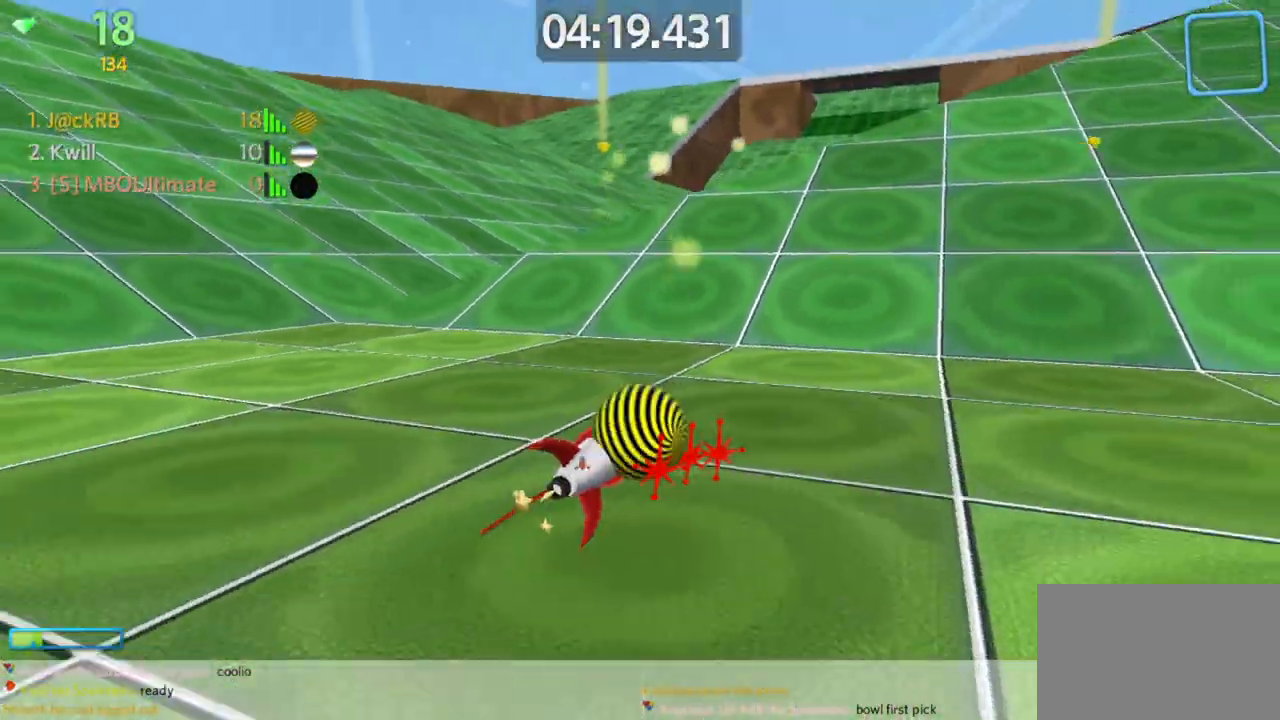
{"keys": ["w"], "mouse": [], "events": []}
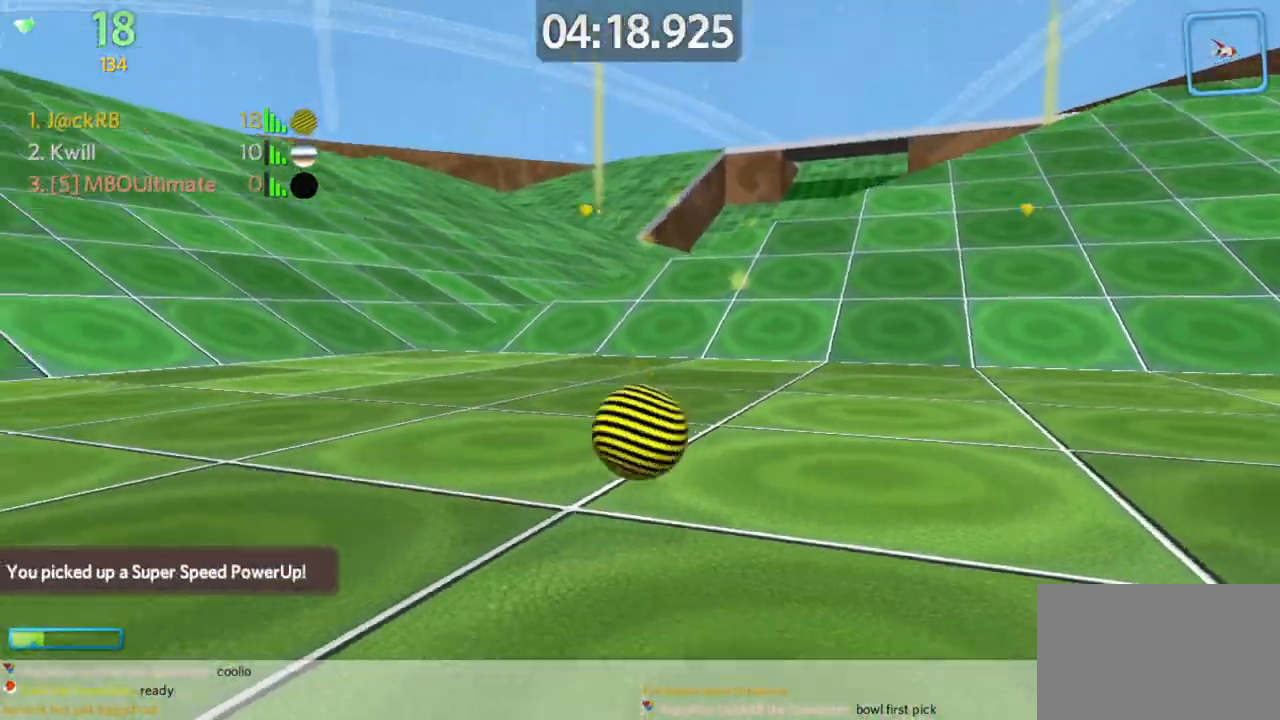
{"keys": ["d", "w"], "mouse": [], "events": [[100, "d", "down"]]}